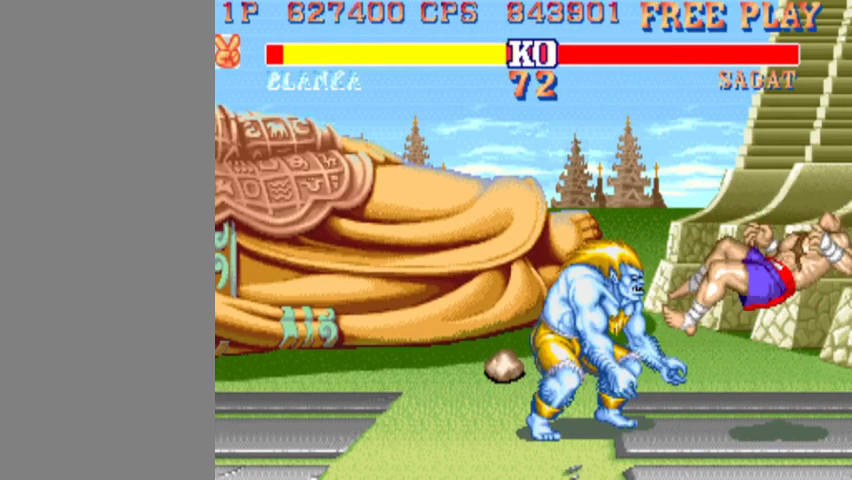
Gameplay with a controller (arcade stick); each line is a JSON object with the inputs held at the frame after it (dt_ms = milliseconds from this image to that frame). "events" lists button and stick changes between this image and that frame as [ms after this image, input, new state], when the widget could be followed in between. Not read: L3 R3.
{"dt_ms": 500, "buttons": [], "left_stick": "center", "events": []}
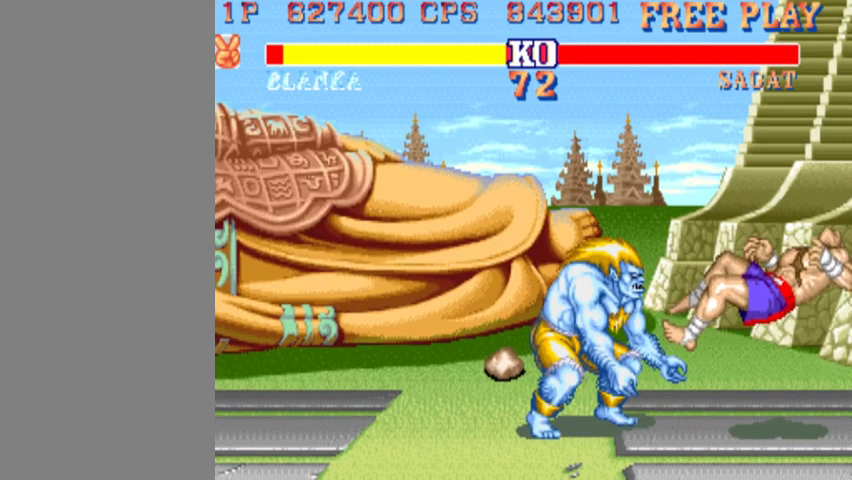
{"dt_ms": 500, "buttons": ["R1"], "left_stick": "center", "events": [[167, "R1", "down"]]}
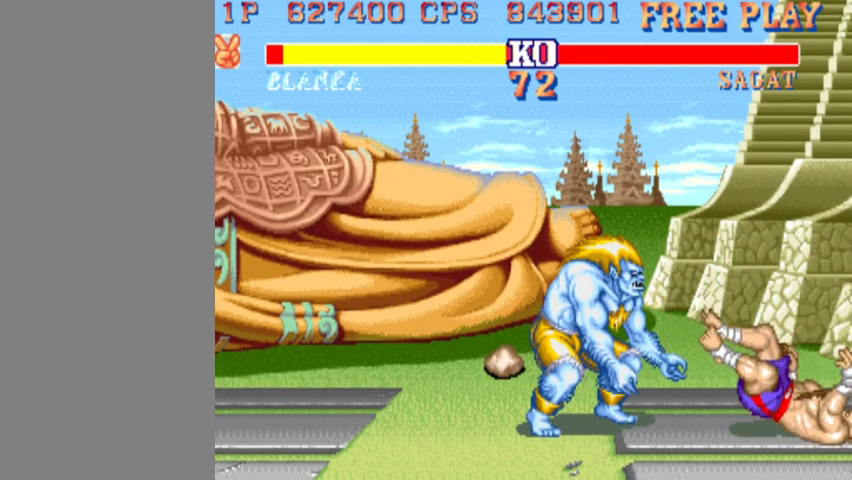
{"dt_ms": 500, "buttons": ["R1"], "left_stick": "center", "events": []}
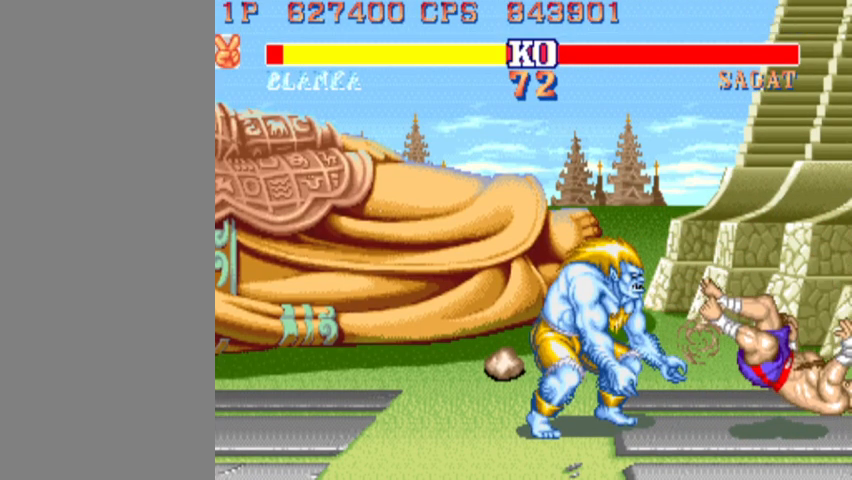
{"dt_ms": 500, "buttons": ["R1"], "left_stick": "center", "events": []}
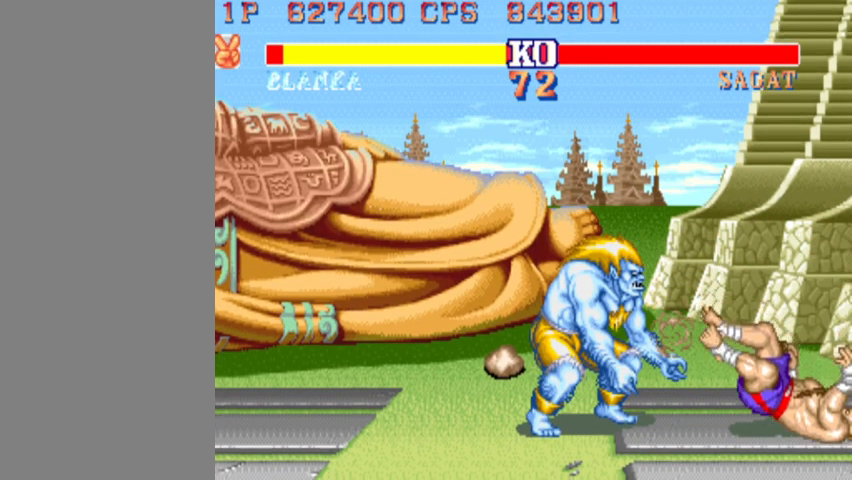
{"dt_ms": 500, "buttons": ["R1"], "left_stick": "center", "events": []}
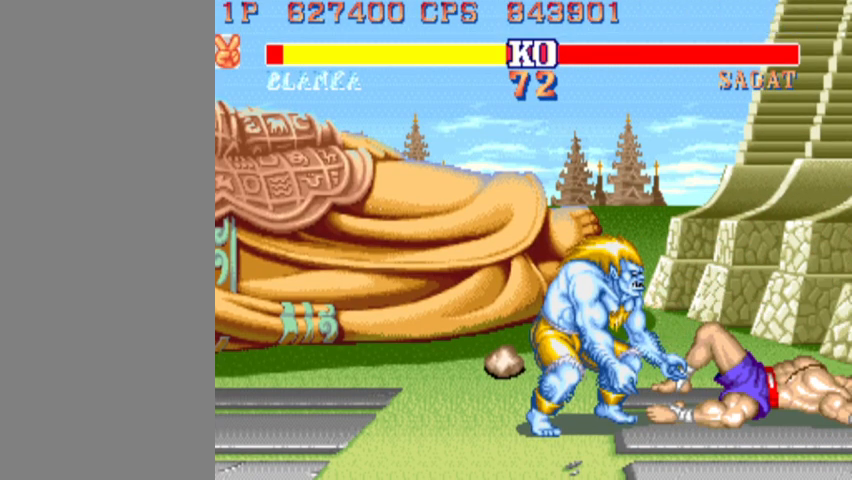
{"dt_ms": 500, "buttons": ["R1"], "left_stick": "center", "events": []}
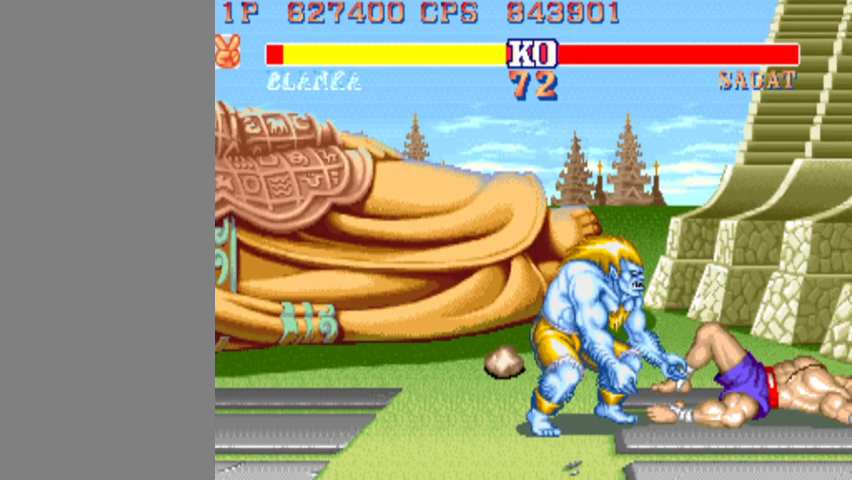
{"dt_ms": 500, "buttons": ["R1"], "left_stick": "center", "events": []}
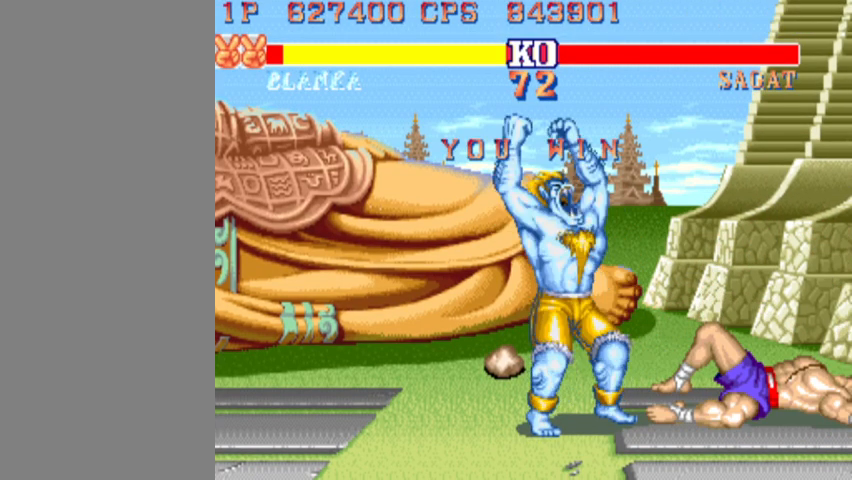
{"dt_ms": 500, "buttons": ["R1"], "left_stick": "center", "events": []}
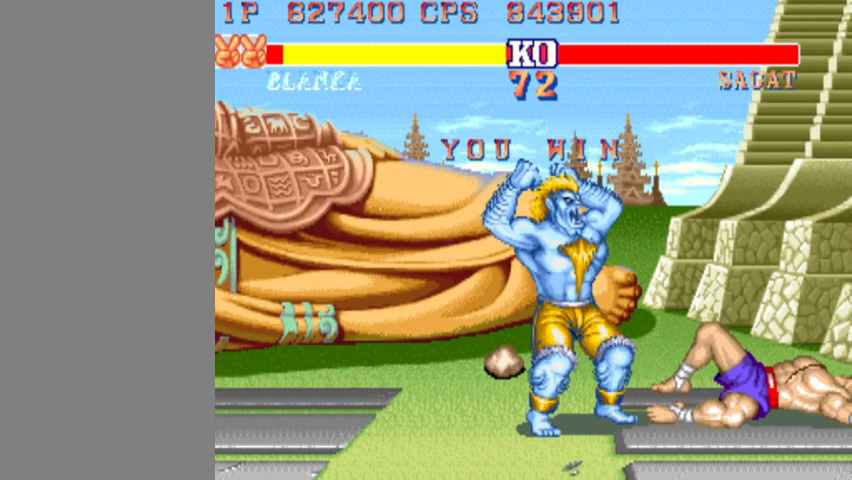
{"dt_ms": 500, "buttons": ["R1"], "left_stick": "center", "events": []}
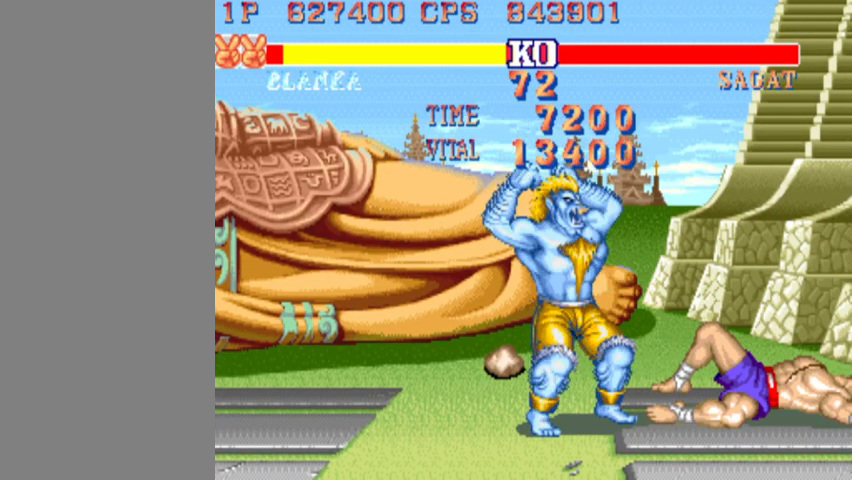
{"dt_ms": 500, "buttons": ["R1"], "left_stick": "center", "events": []}
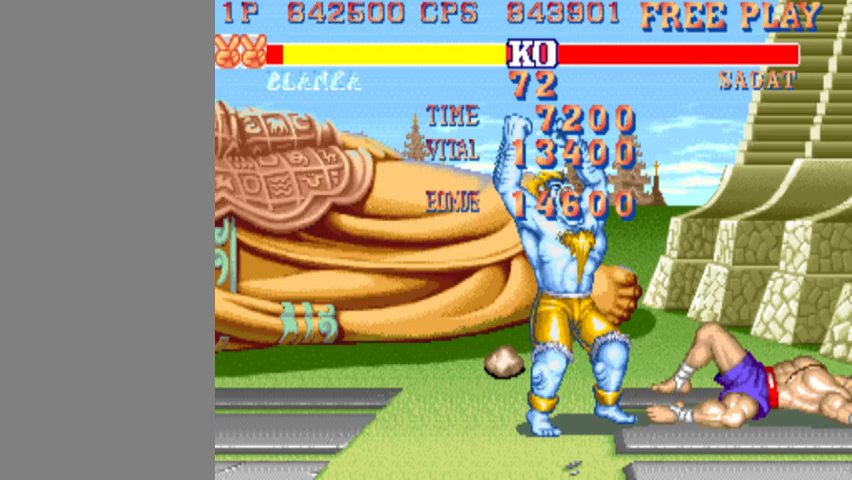
{"dt_ms": 500, "buttons": ["R1"], "left_stick": "center", "events": []}
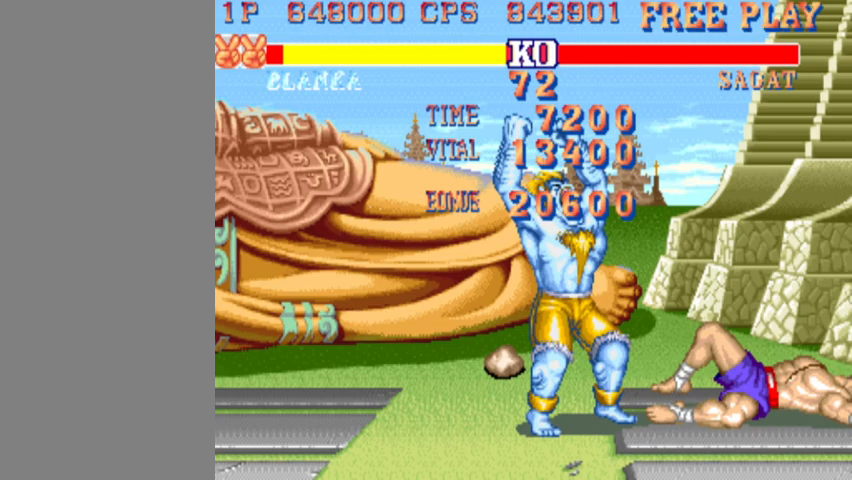
{"dt_ms": 500, "buttons": ["R1"], "left_stick": "center", "events": []}
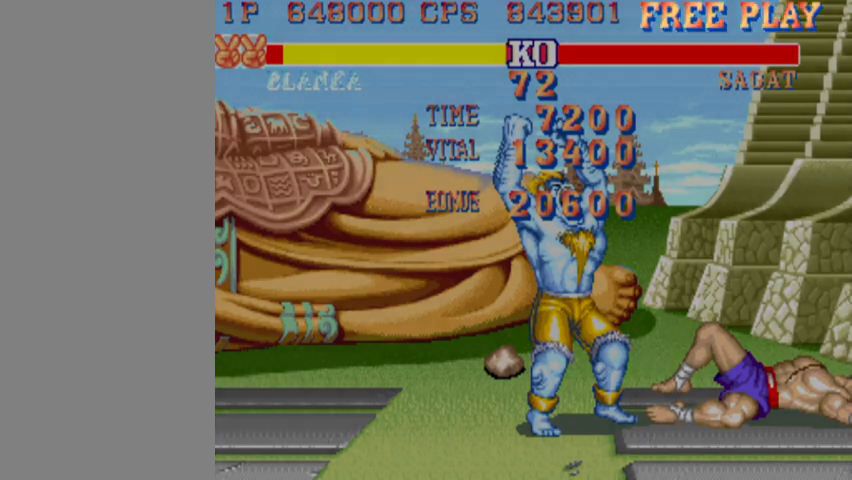
{"dt_ms": 500, "buttons": ["R1"], "left_stick": "center", "events": []}
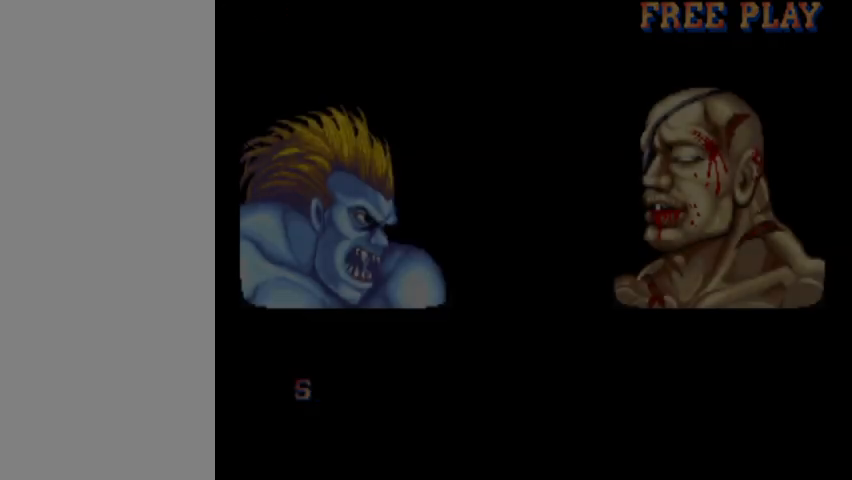
{"dt_ms": 500, "buttons": ["R1"], "left_stick": "center", "events": []}
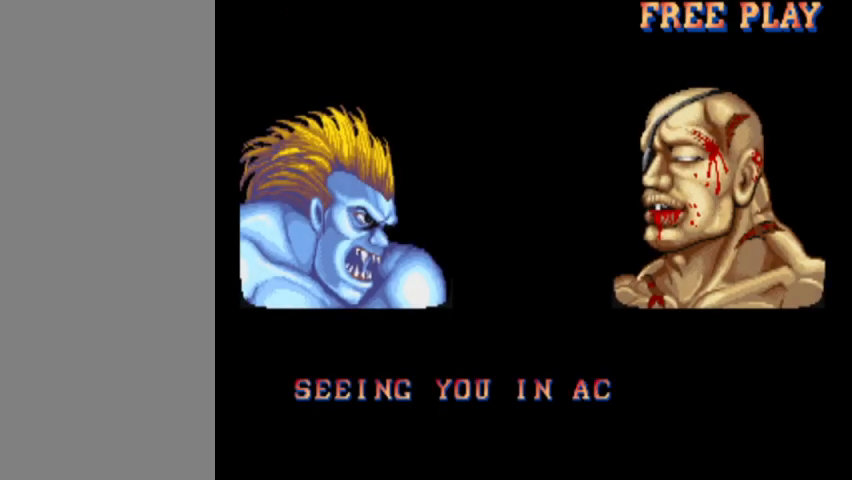
{"dt_ms": 500, "buttons": ["R1"], "left_stick": "center", "events": []}
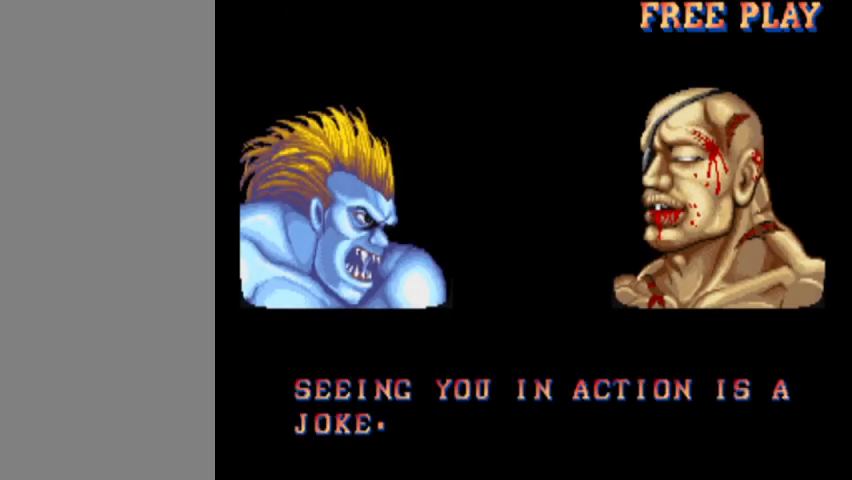
{"dt_ms": 500, "buttons": ["R1"], "left_stick": "center", "events": []}
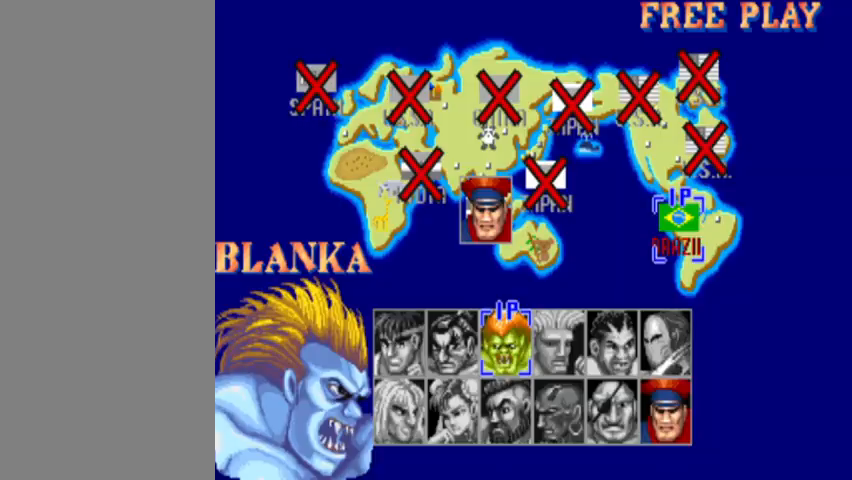
{"dt_ms": 500, "buttons": ["R1"], "left_stick": "center", "events": []}
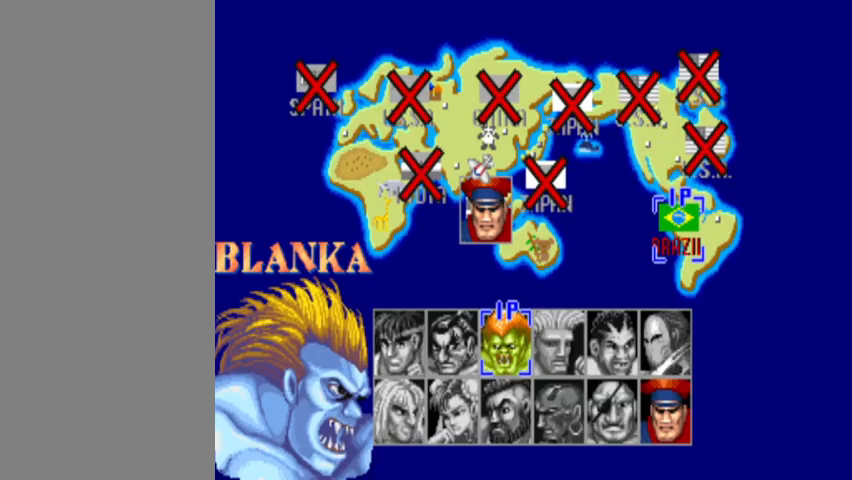
{"dt_ms": 500, "buttons": ["R1"], "left_stick": "center", "events": []}
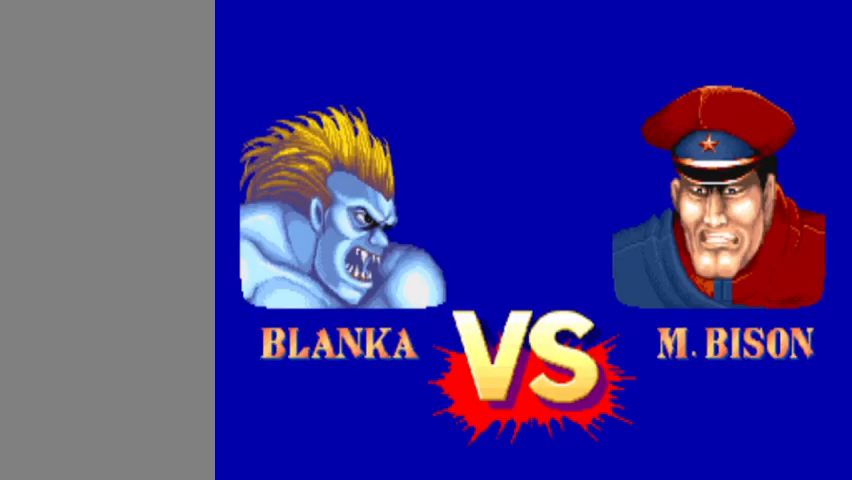
{"dt_ms": 500, "buttons": [], "left_stick": "center", "events": [[367, "R1", "up"]]}
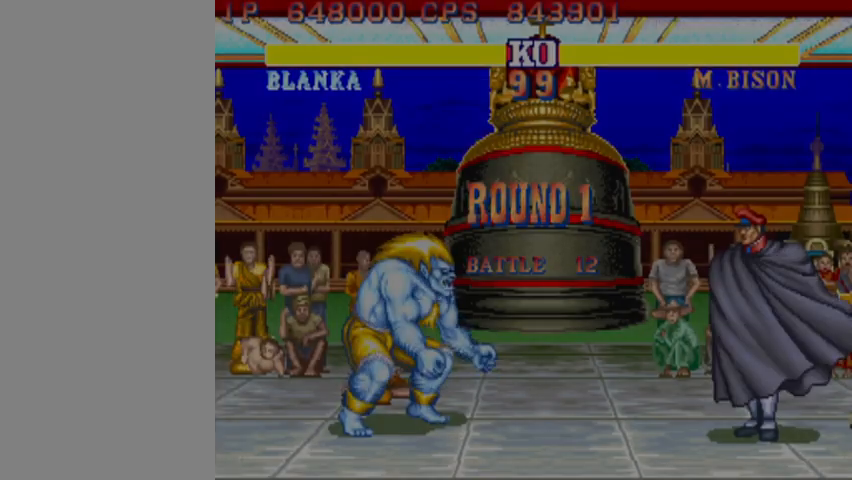
{"dt_ms": 500, "buttons": [], "left_stick": "up-right", "events": [[167, "left_stick", "up-right"]]}
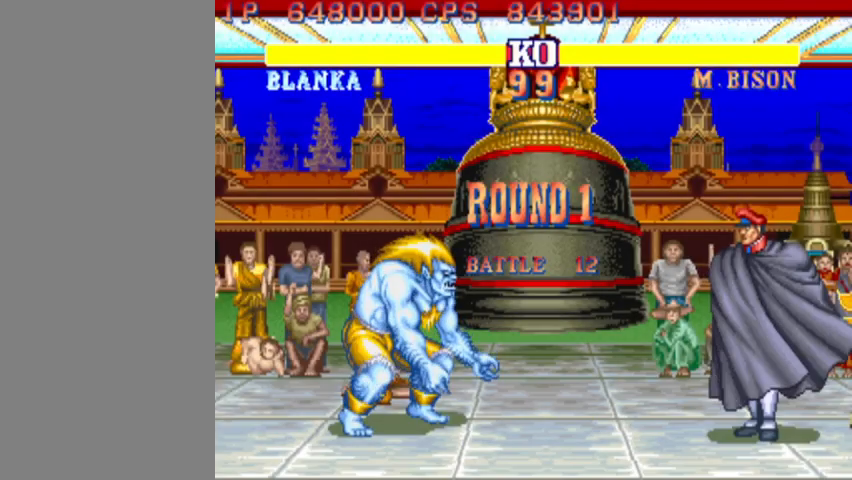
{"dt_ms": 500, "buttons": [], "left_stick": "up-right", "events": []}
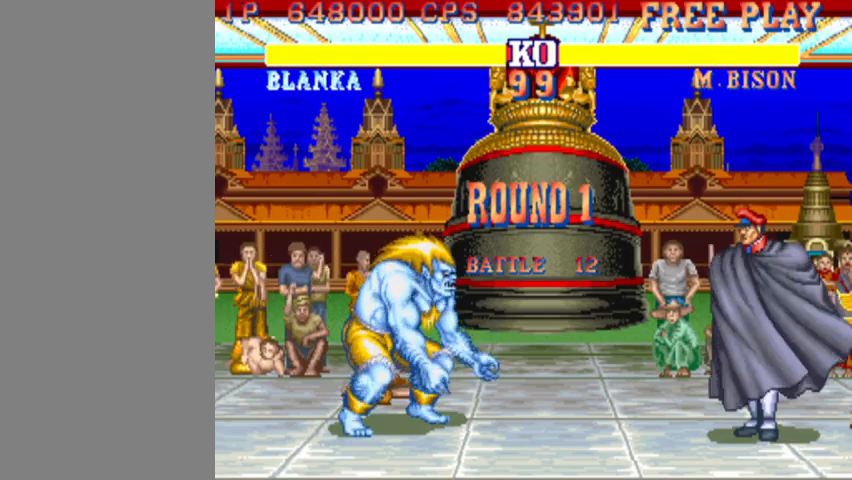
{"dt_ms": 500, "buttons": [], "left_stick": "up-right", "events": []}
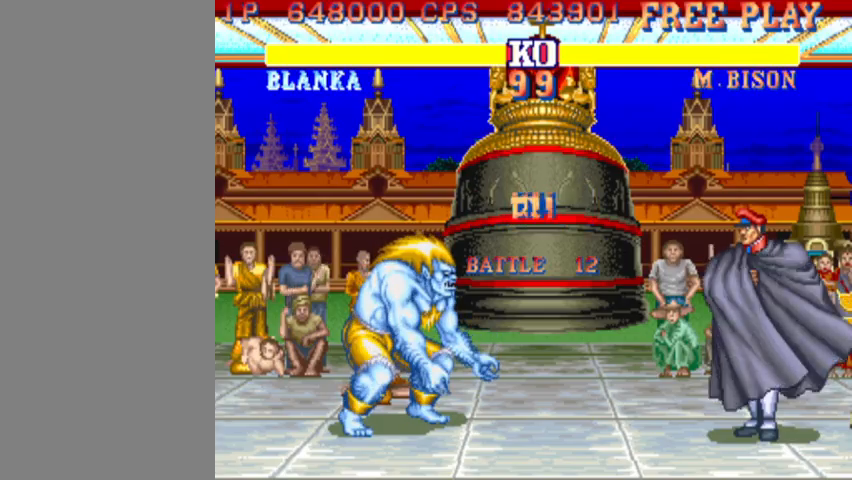
{"dt_ms": 500, "buttons": [], "left_stick": "up-right", "events": []}
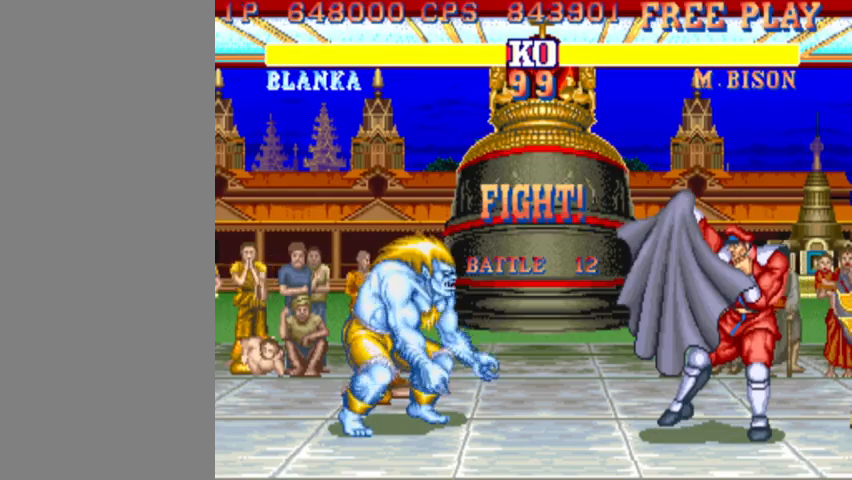
{"dt_ms": 500, "buttons": [], "left_stick": "up-right", "events": []}
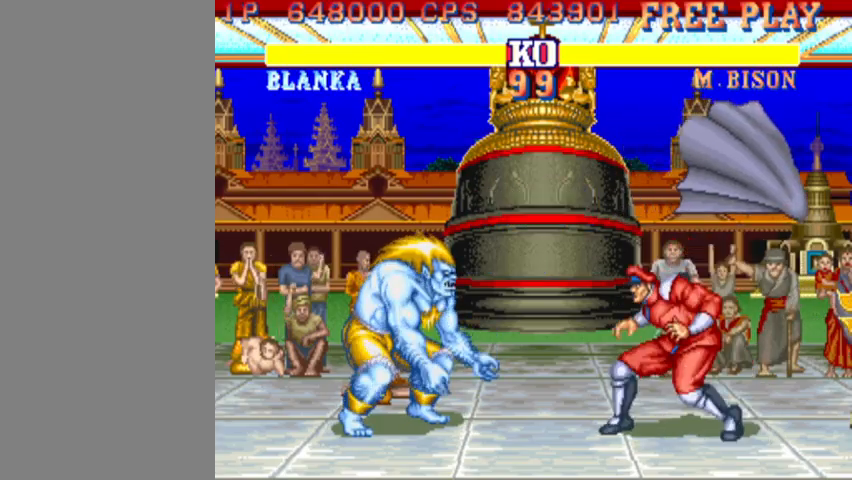
{"dt_ms": 1000, "buttons": [], "left_stick": "down-left"}
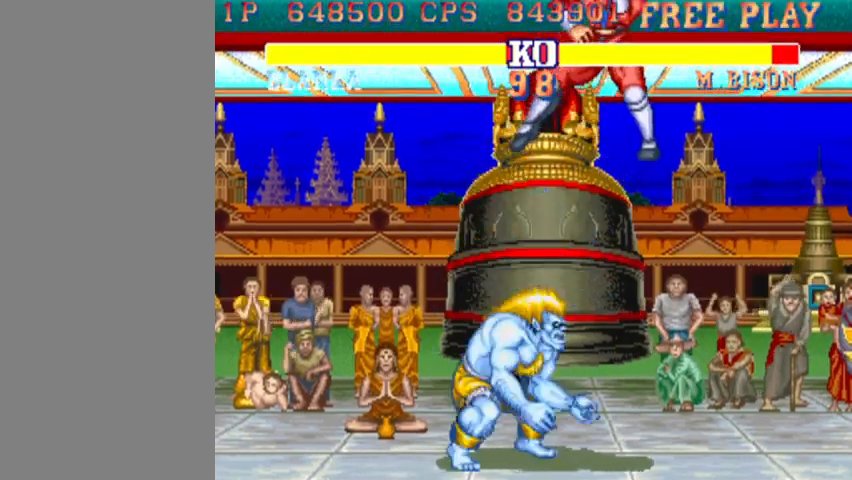
{"dt_ms": 500, "buttons": ["R1"], "left_stick": "down-right", "events": [[500, "R1", "down"], [500, "left_stick", "down-right"]]}
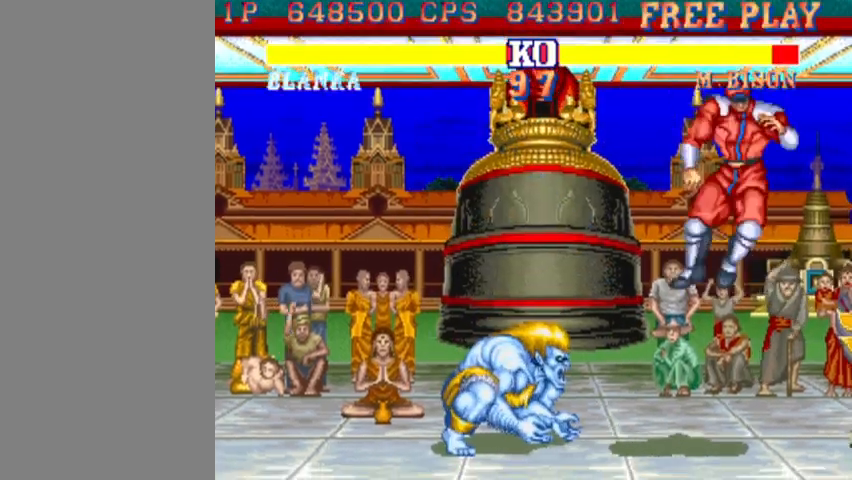
{"dt_ms": 500, "buttons": [], "left_stick": "right", "events": [[33, "left_stick", "right"], [100, "R1", "up"]]}
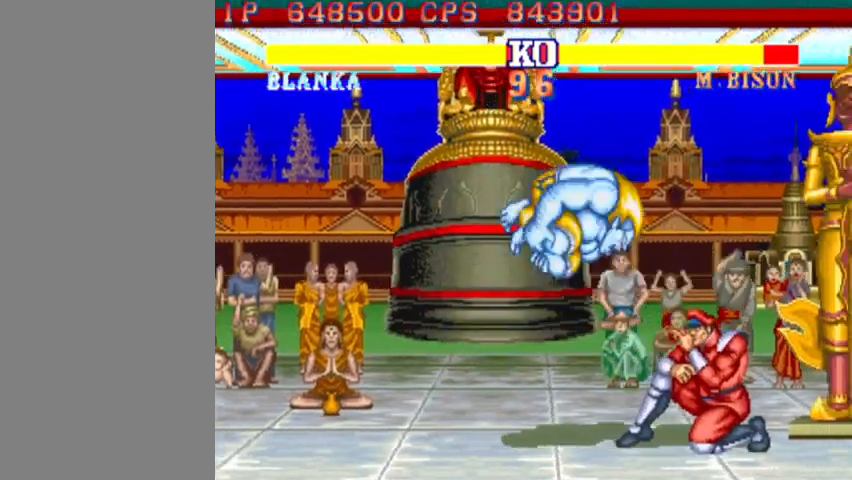
{"dt_ms": 500, "buttons": [], "left_stick": "up-right", "events": [[333, "left_stick", "up-right"]]}
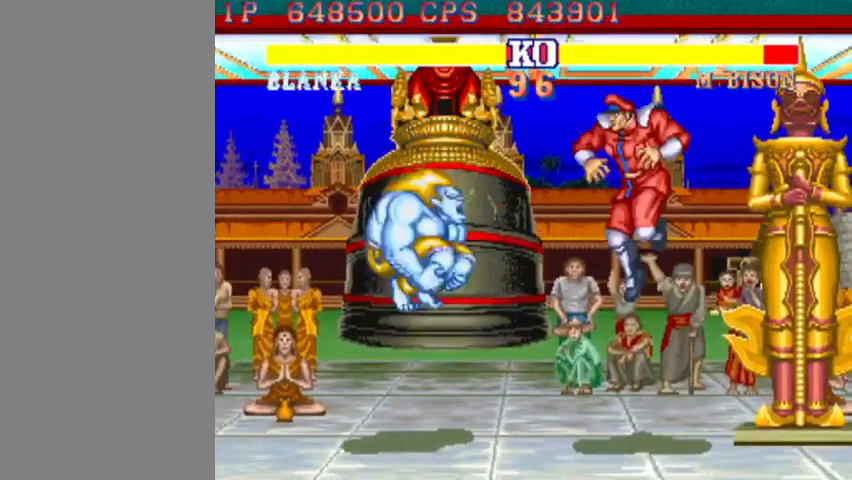
{"dt_ms": 500, "buttons": [], "left_stick": "left", "events": [[167, "left_stick", "down-left"], [300, "R2", "down"], [333, "left_stick", "left"], [500, "R2", "up"]]}
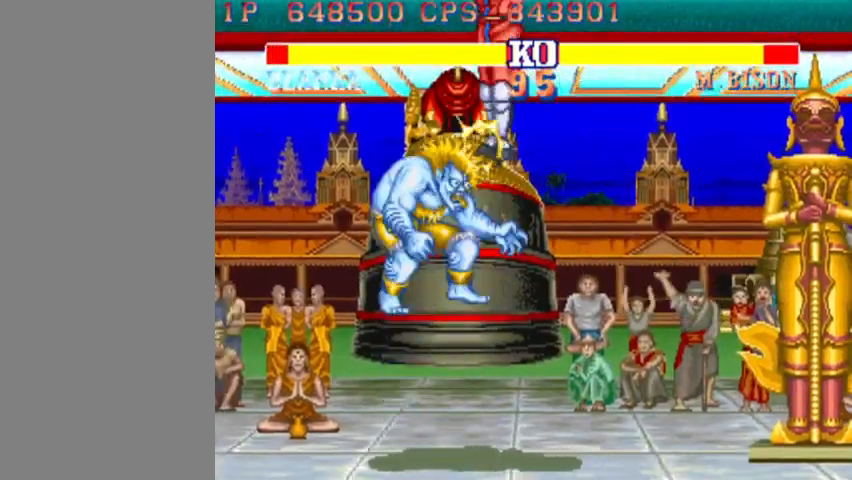
{"dt_ms": 500, "buttons": [], "left_stick": "left", "events": []}